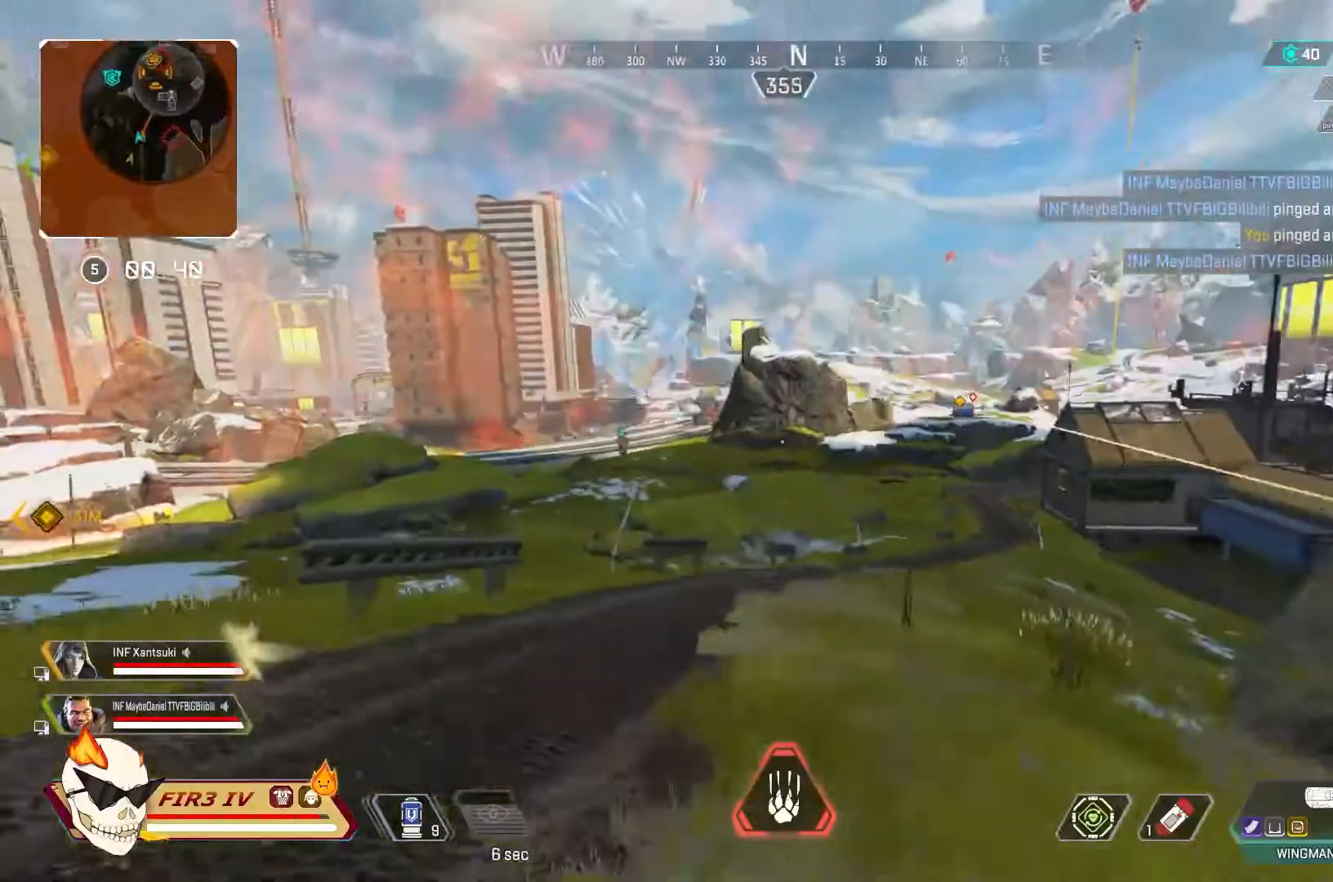
Gameplay with a controller (PlayStation layout); each line is a JSON object with the inputs held at the frame after it. "events" lists button and stick changes between this image and that frame as [ms after this image, input, new state], when the widget could be followed in between.
{"buttons": [], "left_stick": "down-right", "right_stick": "center", "events": [[133, "left_stick", "down-right"]]}
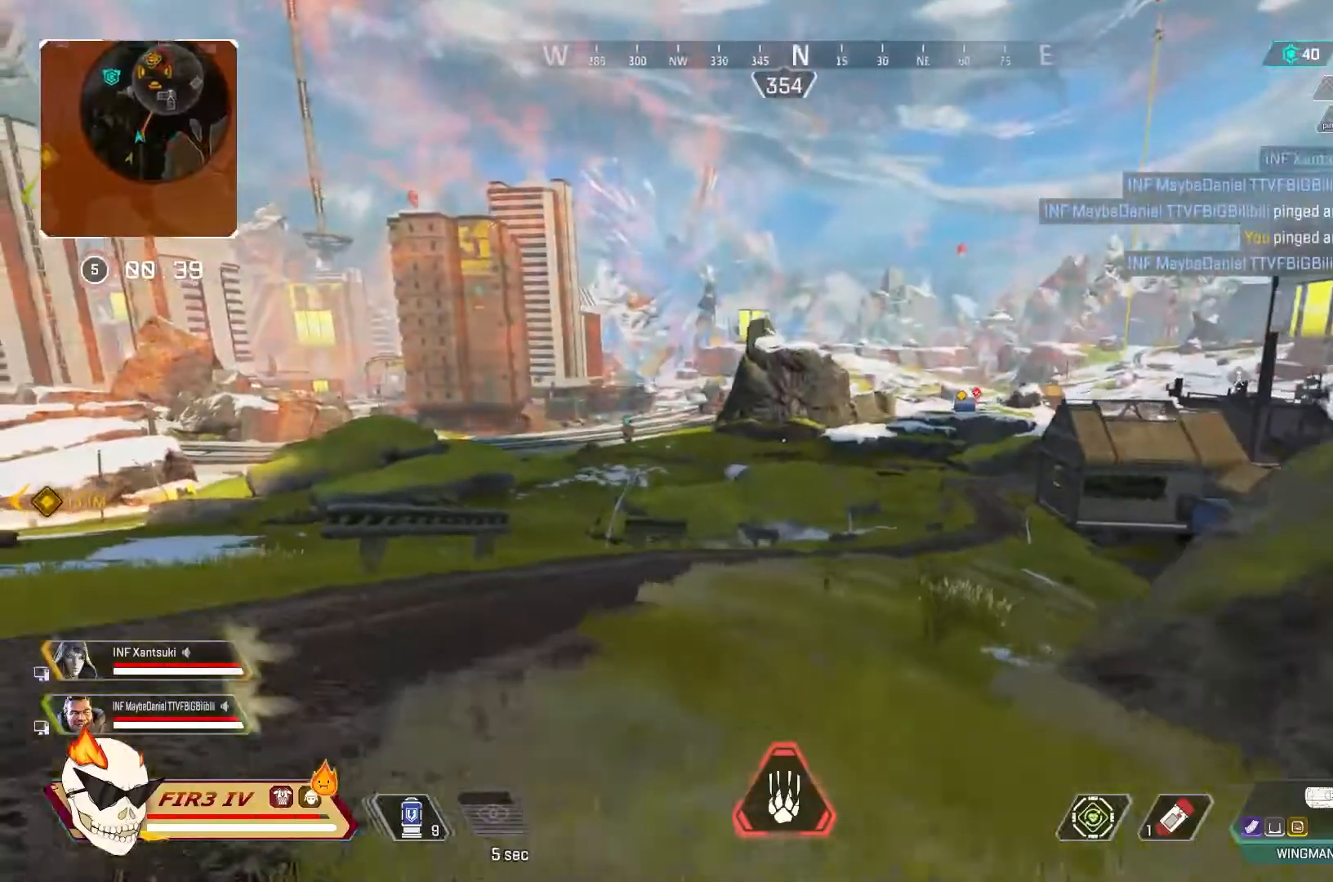
{"buttons": [], "left_stick": "left", "right_stick": "center", "events": [[167, "left_stick", "left"]]}
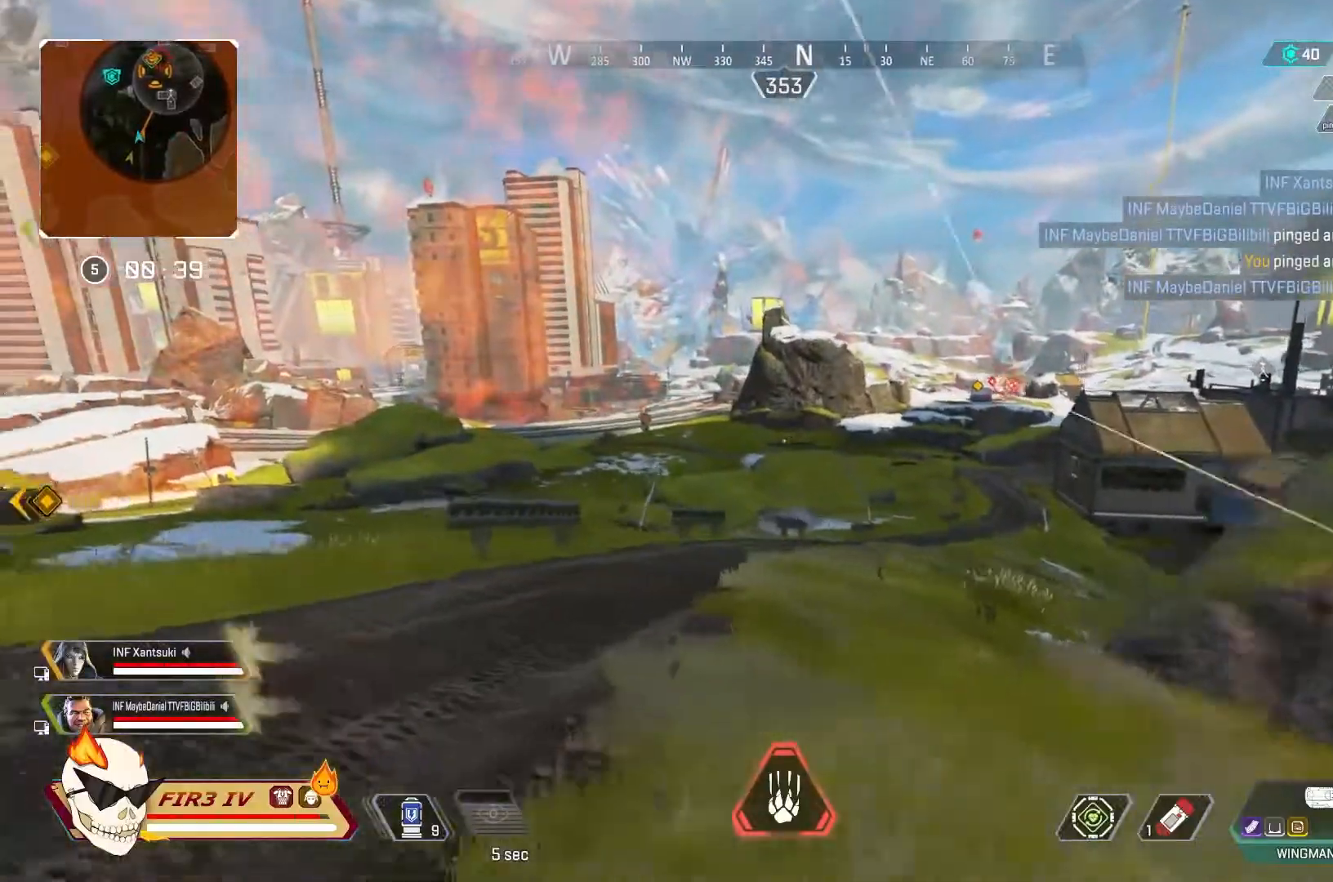
{"buttons": [], "left_stick": "up-left", "right_stick": "center", "events": [[33, "left_stick", "up-left"], [33, "right_stick", "left"], [167, "right_stick", "center"]]}
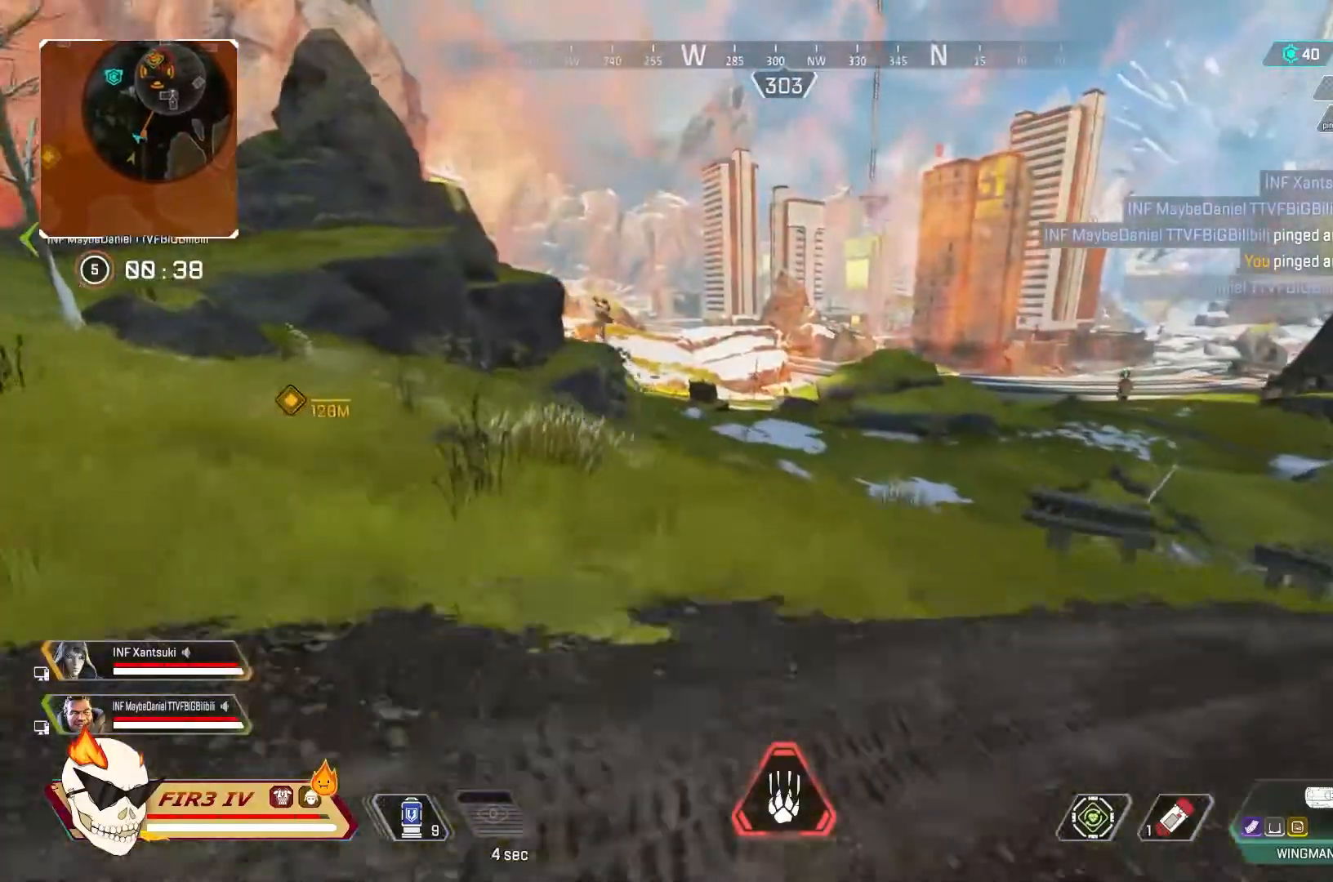
{"buttons": [], "left_stick": "up-left", "right_stick": "center", "events": [[400, "right_stick", "right"], [500, "right_stick", "center"]]}
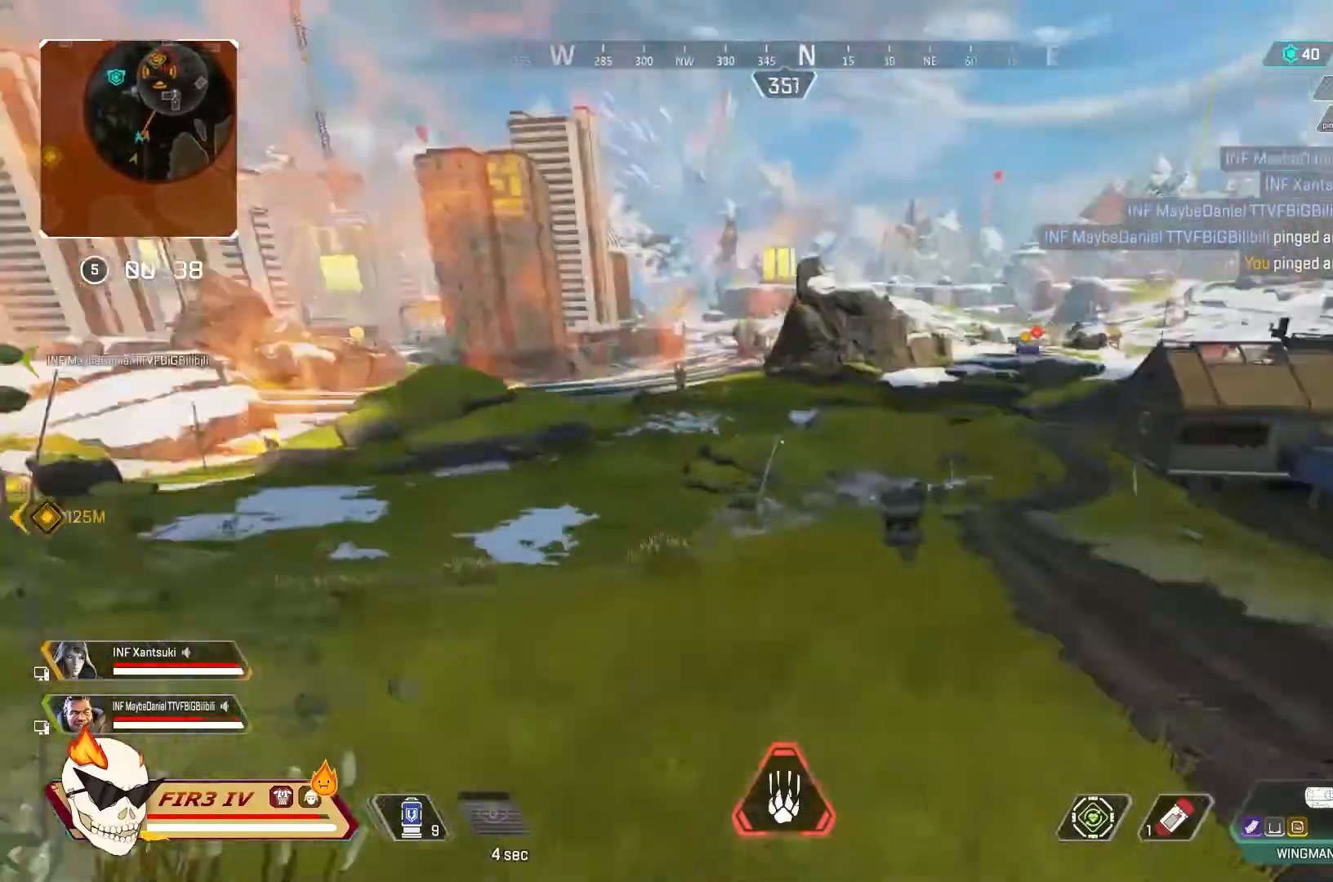
{"buttons": [], "left_stick": "right", "right_stick": "center", "events": [[167, "left_stick", "down"], [333, "left_stick", "down-right"], [333, "right_stick", "right"], [433, "right_stick", "center"], [500, "left_stick", "right"]]}
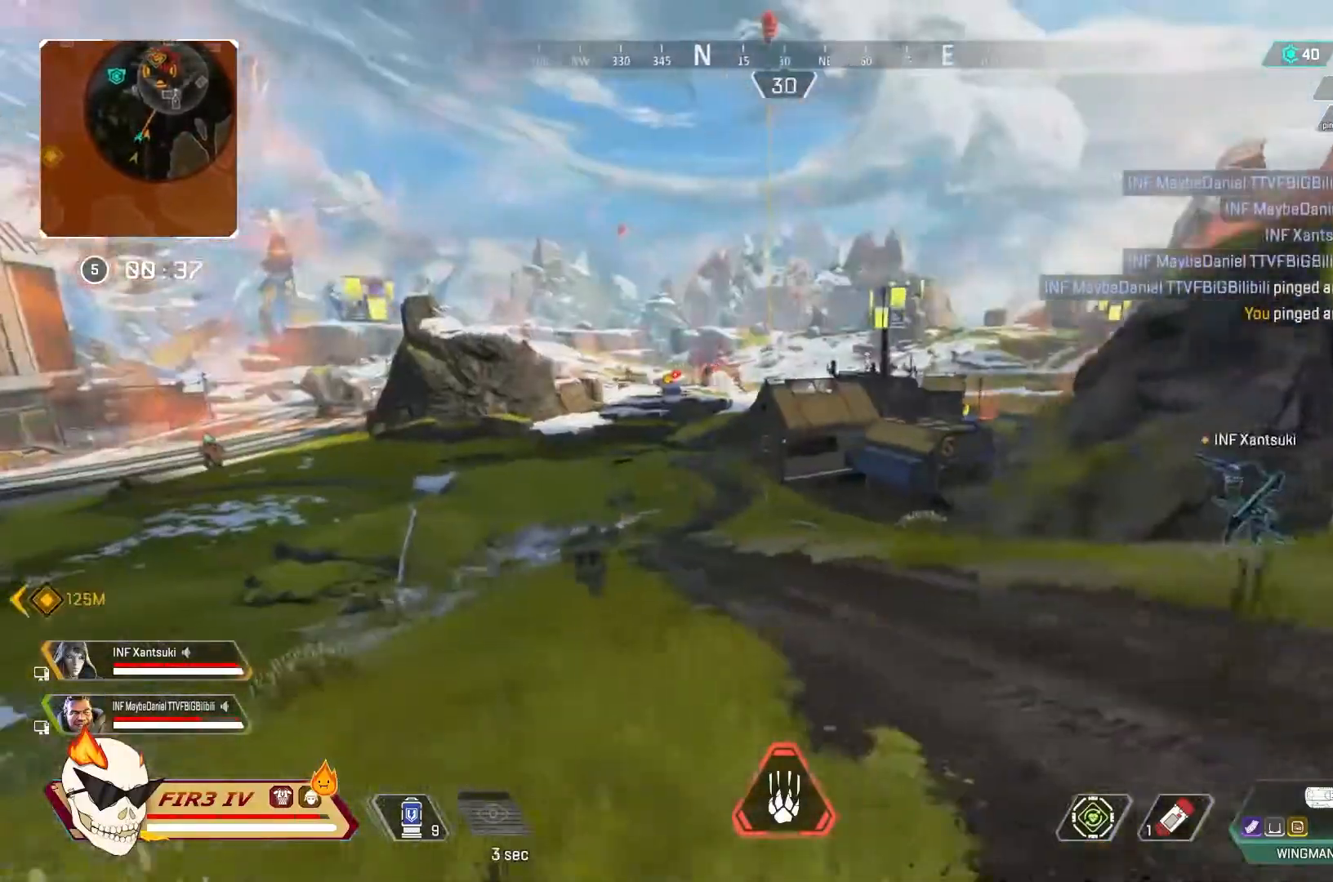
{"buttons": [], "left_stick": "up-right", "right_stick": "center", "events": [[300, "left_stick", "up-right"]]}
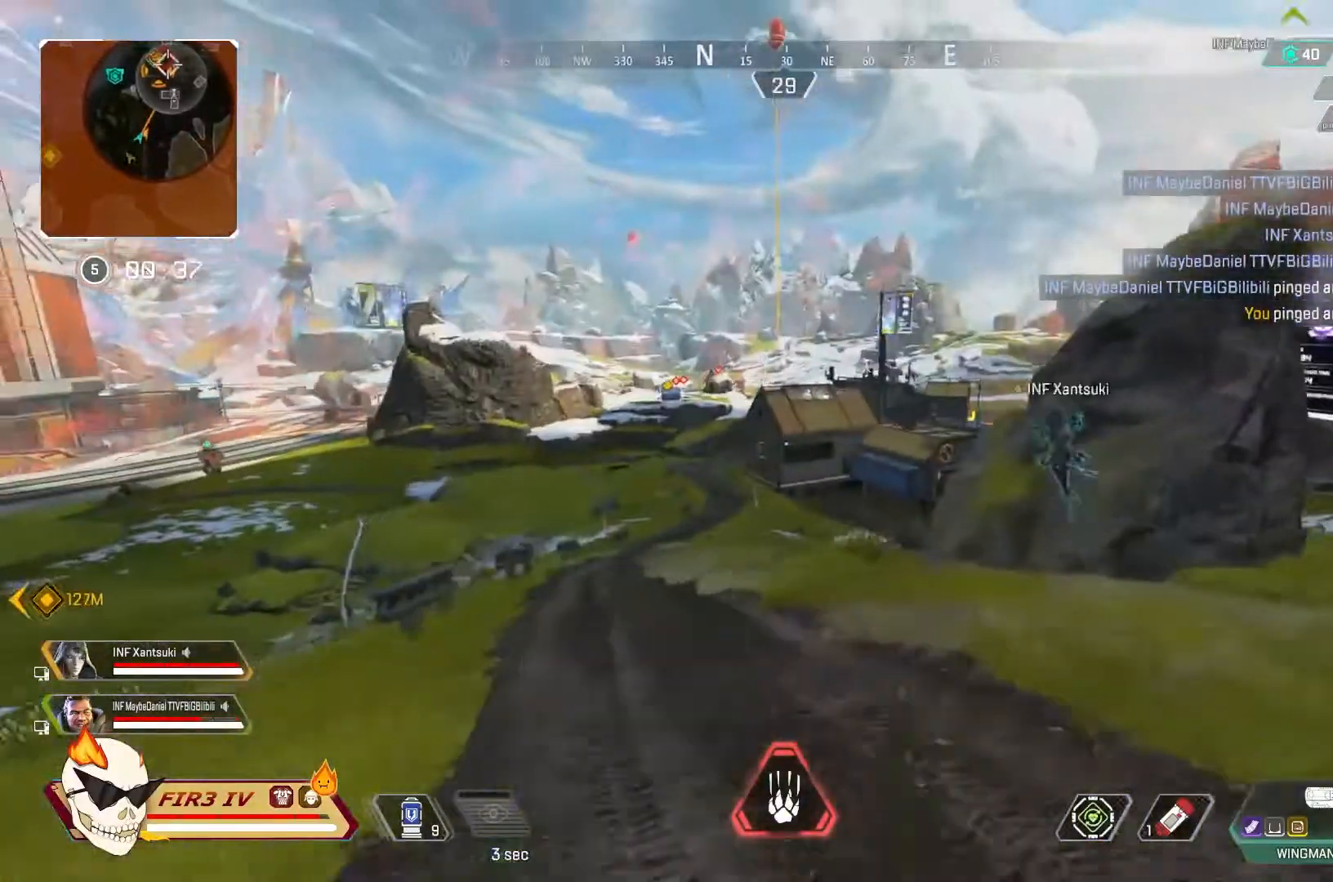
{"buttons": ["CROSS"], "left_stick": "up-right", "right_stick": "center", "events": [[200, "right_stick", "right"], [300, "right_stick", "center"], [500, "CROSS", "down"]]}
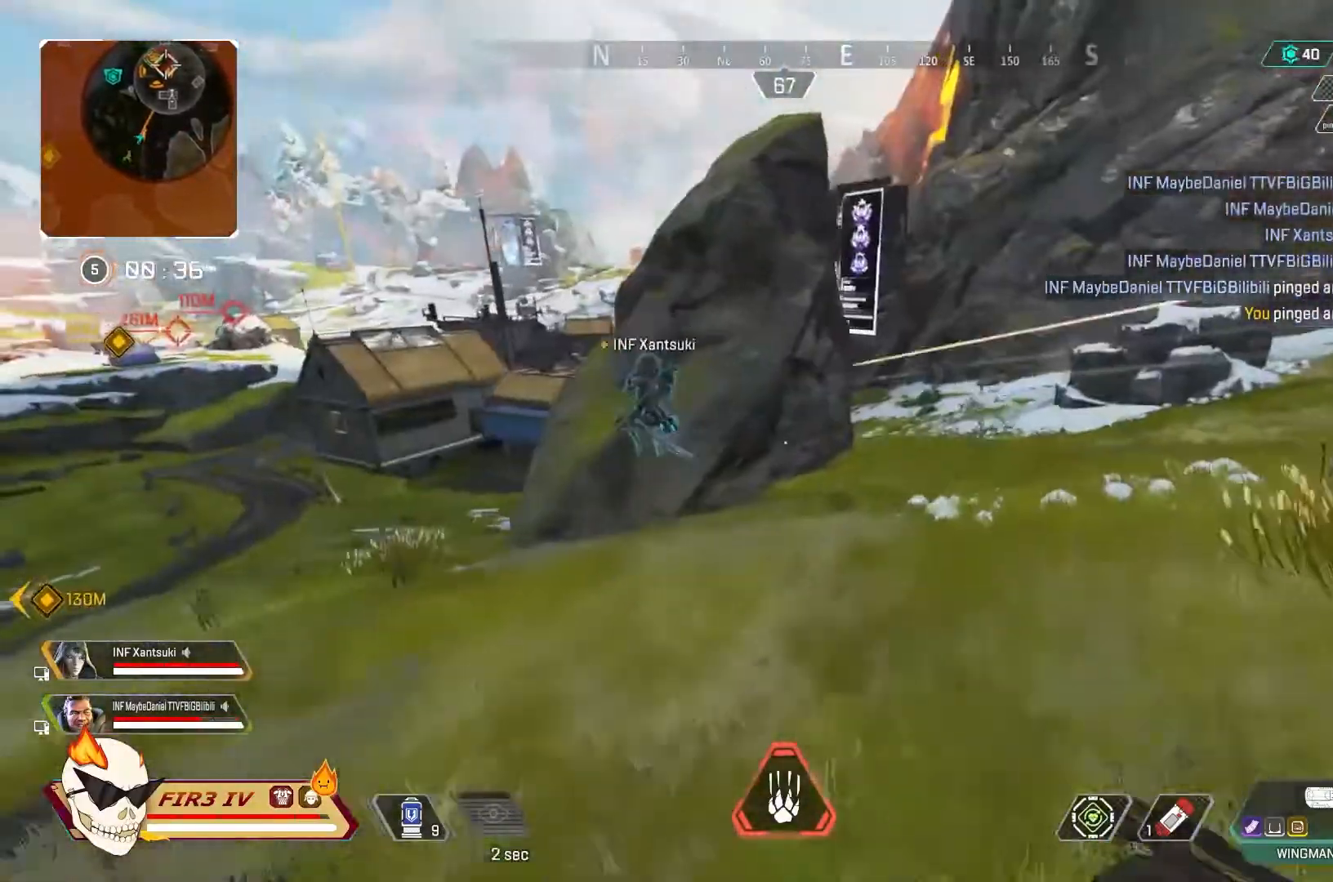
{"buttons": [], "left_stick": "left", "right_stick": "center", "events": [[167, "CROSS", "up"], [333, "left_stick", "center"], [333, "right_stick", "left"], [400, "left_stick", "left"], [400, "right_stick", "center"]]}
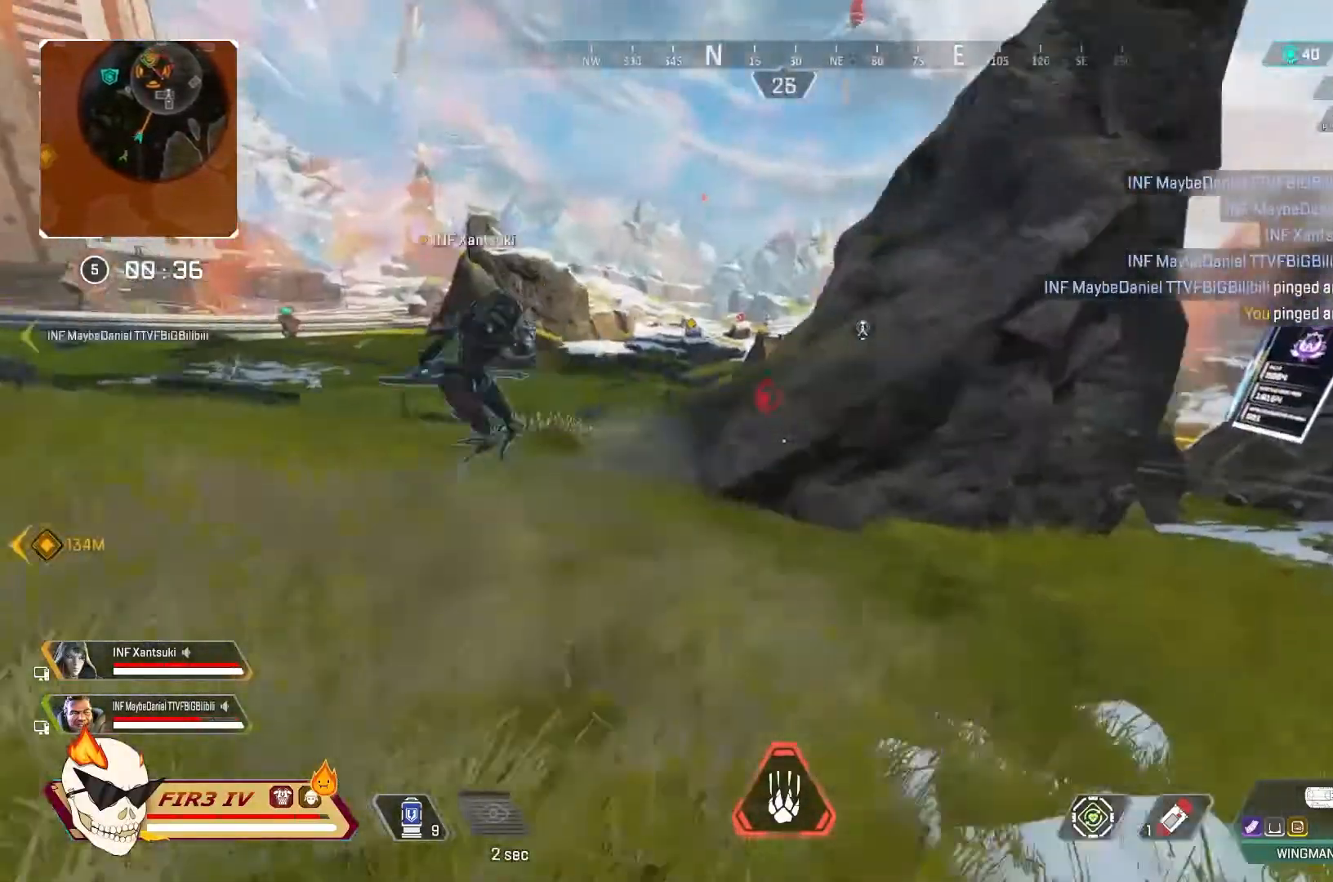
{"buttons": [], "left_stick": "left", "right_stick": "center", "events": [[267, "CROSS", "down"], [433, "CROSS", "up"]]}
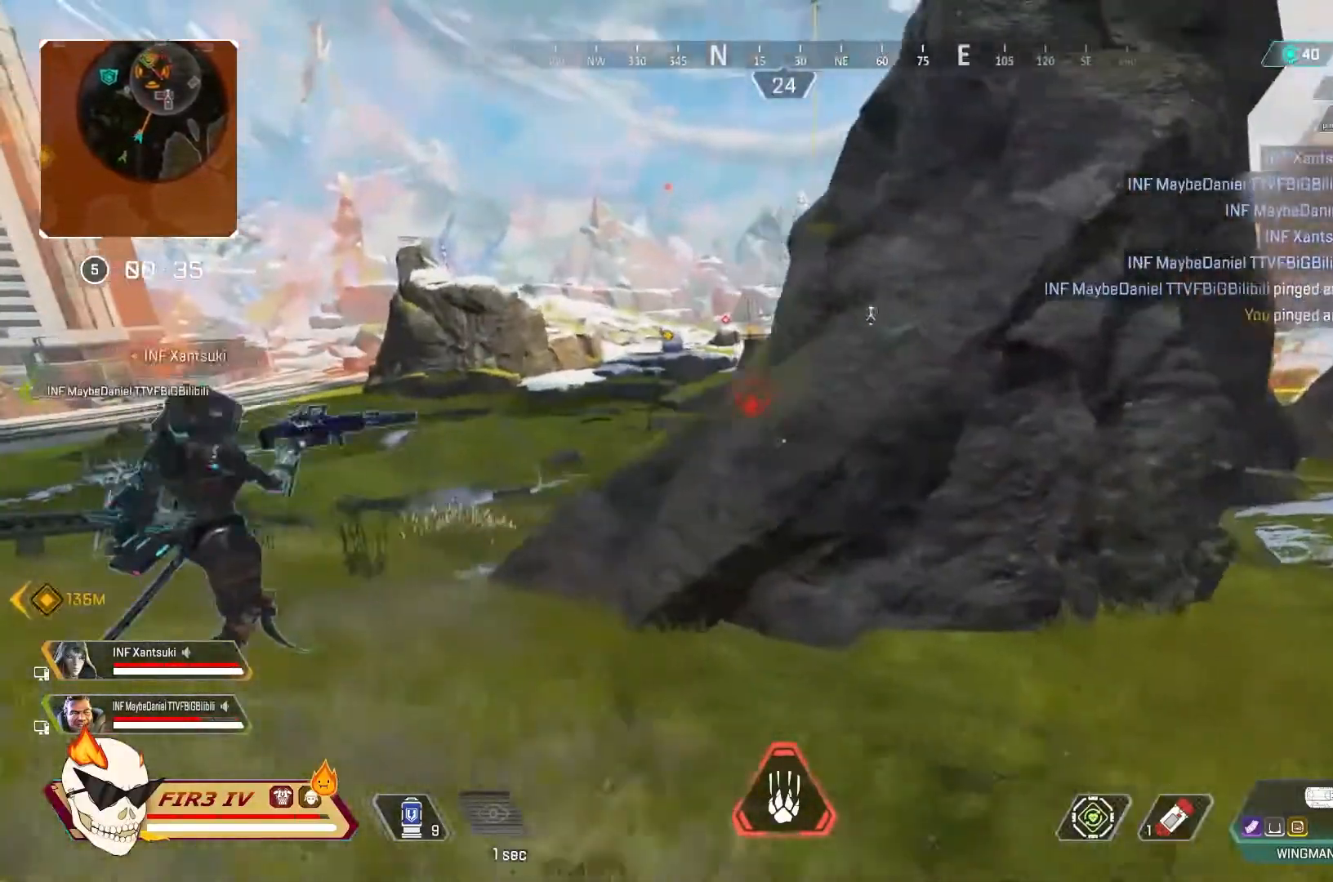
{"buttons": [], "left_stick": "up-right", "right_stick": "center", "events": [[100, "left_stick", "up-right"], [267, "TRIANGLE", "down"], [367, "TRIANGLE", "up"]]}
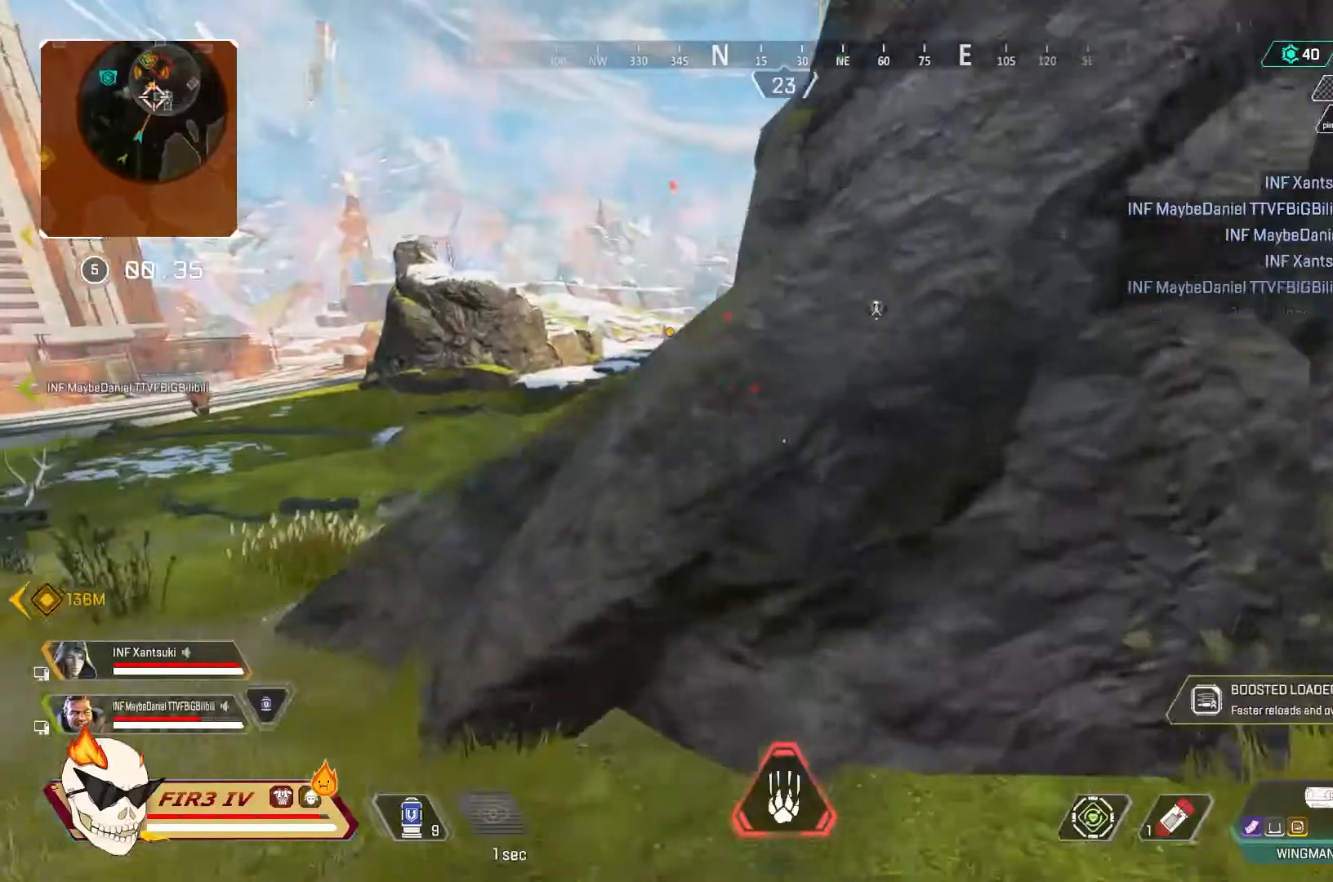
{"buttons": [], "left_stick": "up-left", "right_stick": "center", "events": [[200, "left_stick", "center"], [267, "left_stick", "left"], [467, "left_stick", "up-left"]]}
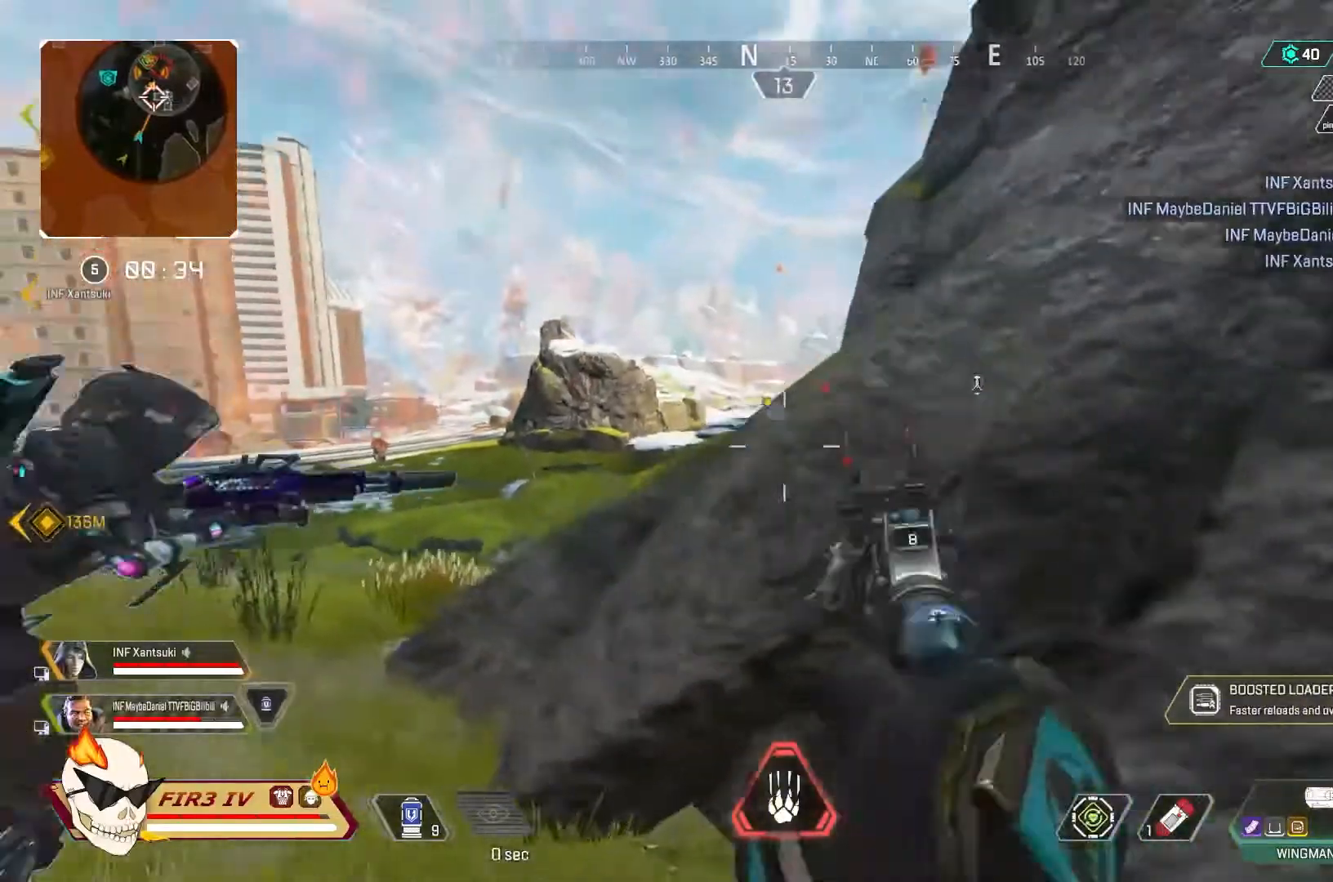
{"buttons": ["L1", "L2"], "left_stick": "center", "right_stick": "center", "events": [[67, "L2", "down"], [100, "L1", "down"], [467, "left_stick", "center"]]}
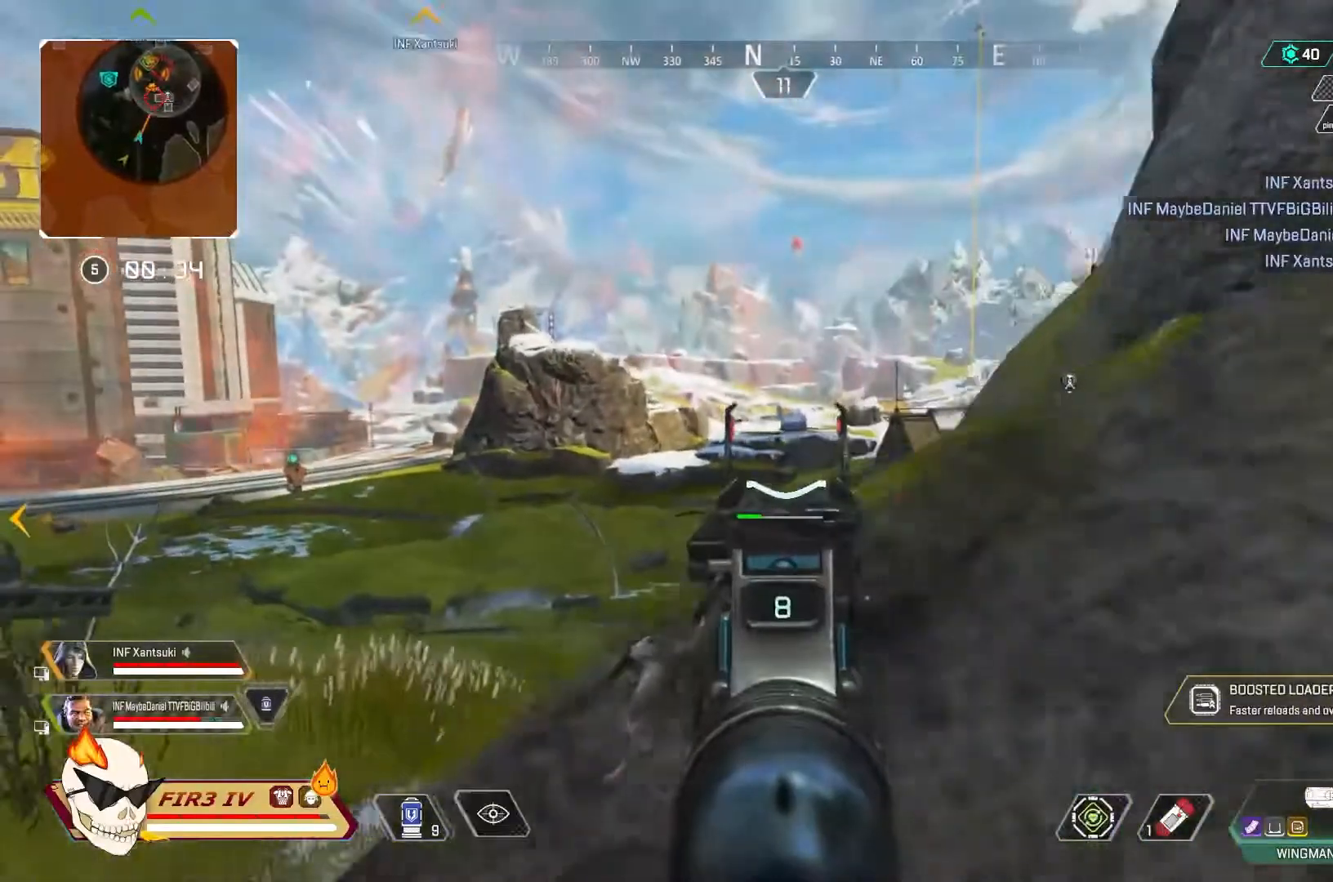
{"buttons": ["L1", "L2"], "left_stick": "left", "right_stick": "center", "events": [[233, "left_stick", "down-right"], [333, "left_stick", "center"], [400, "left_stick", "left"]]}
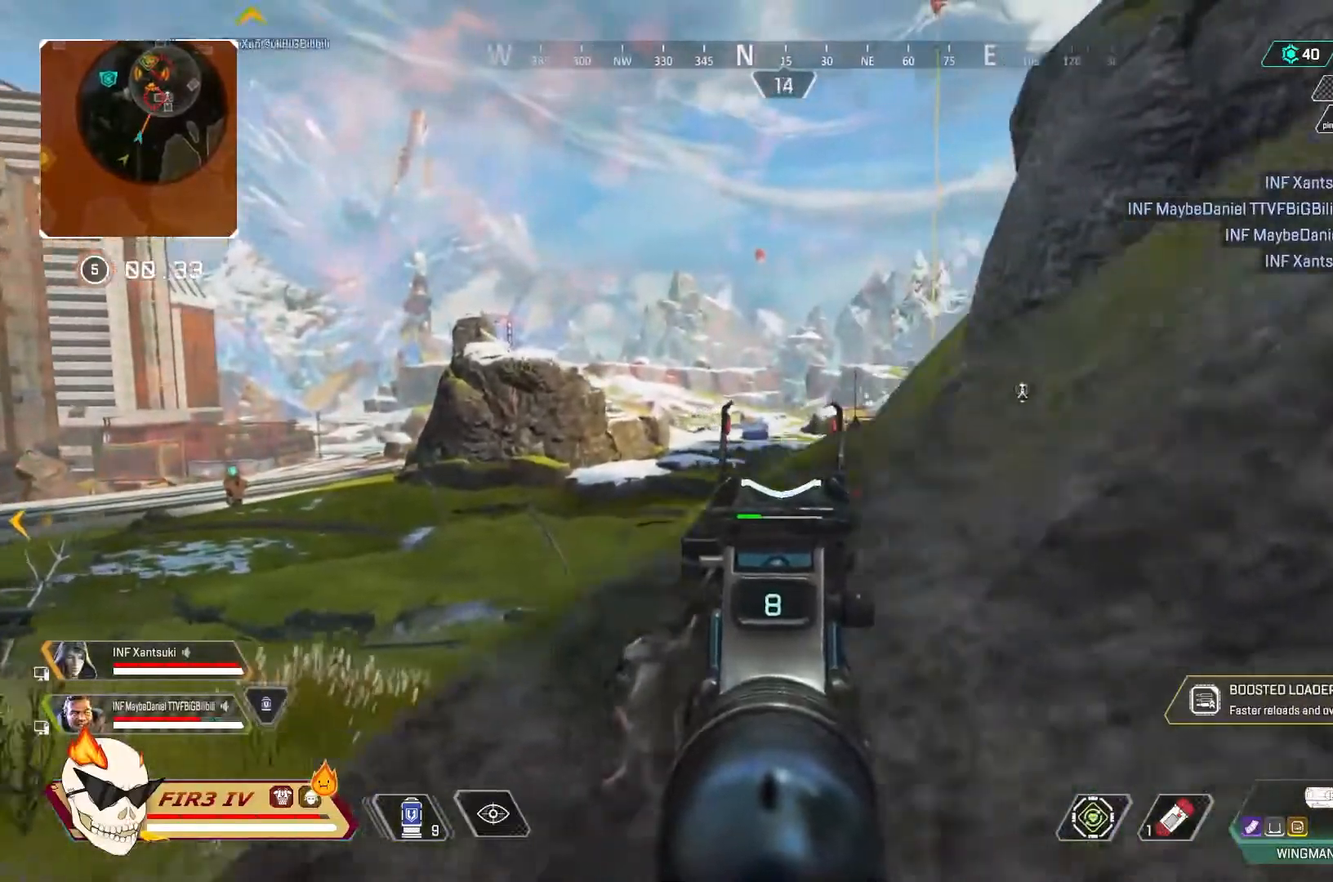
{"buttons": ["L2"], "left_stick": "left", "right_stick": "center"}
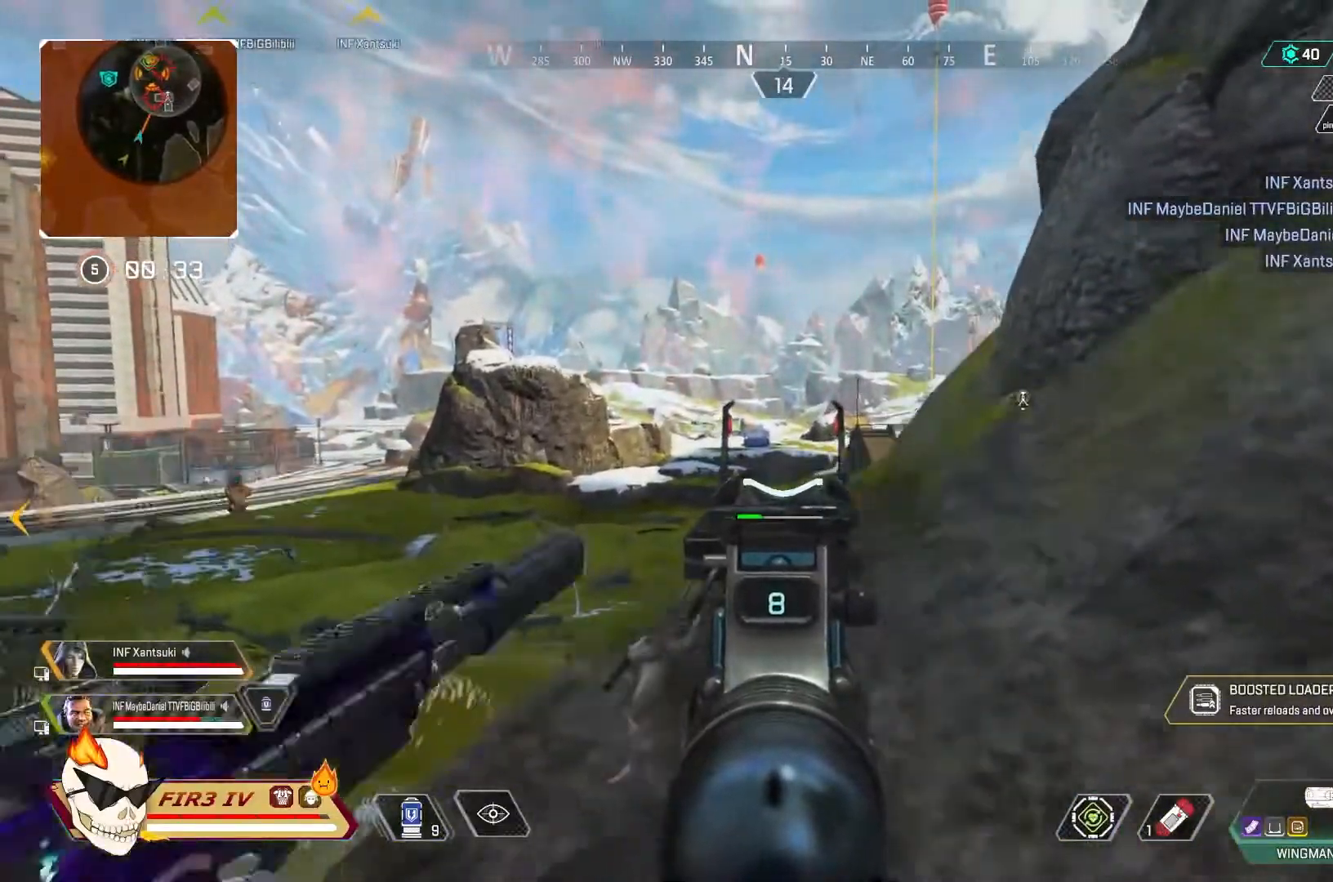
{"buttons": ["L2"], "left_stick": "left", "right_stick": "center", "events": [[100, "left_stick", "down-left"], [200, "left_stick", "center"], [333, "left_stick", "left"]]}
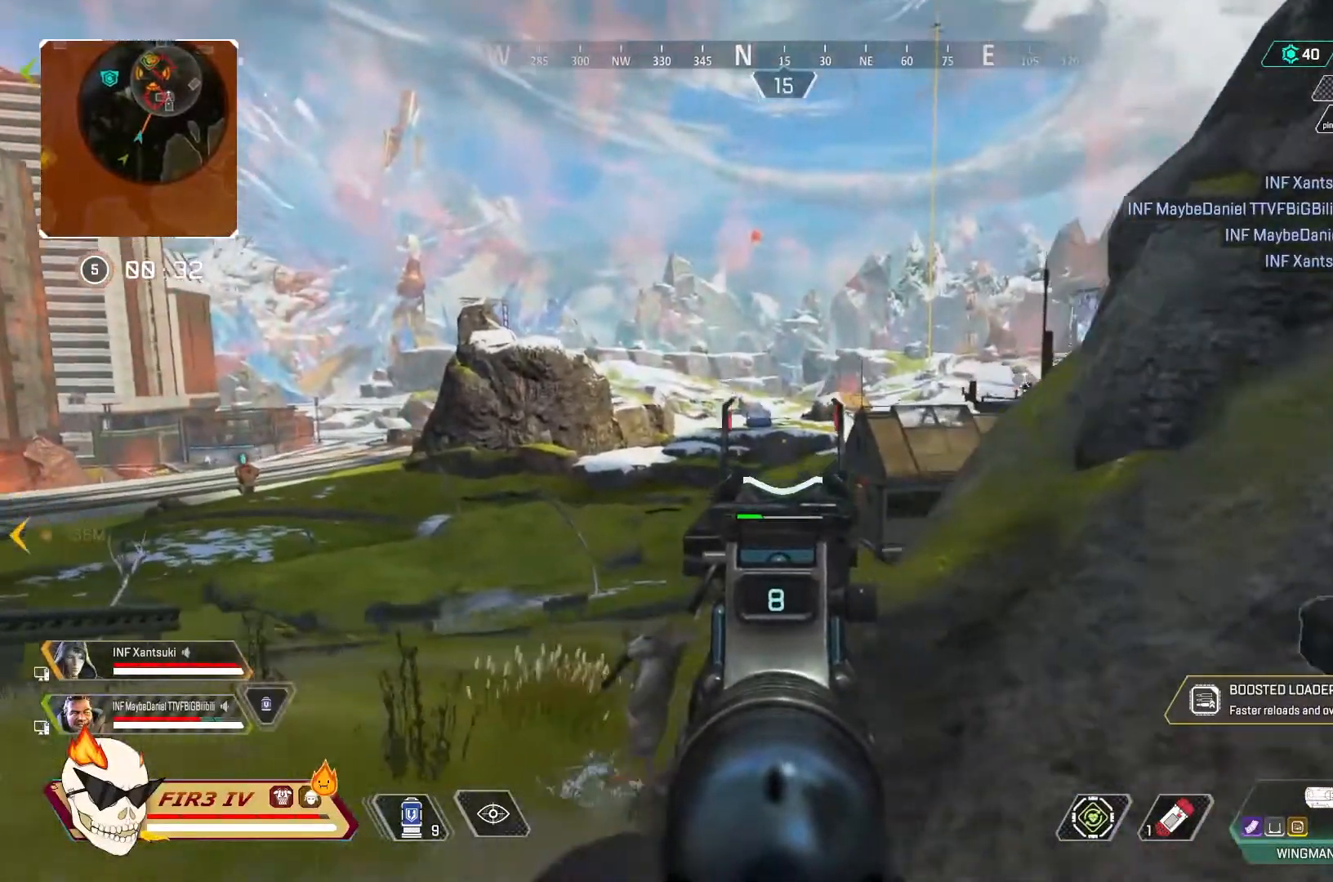
{"buttons": ["L2"], "left_stick": "left", "right_stick": "center"}
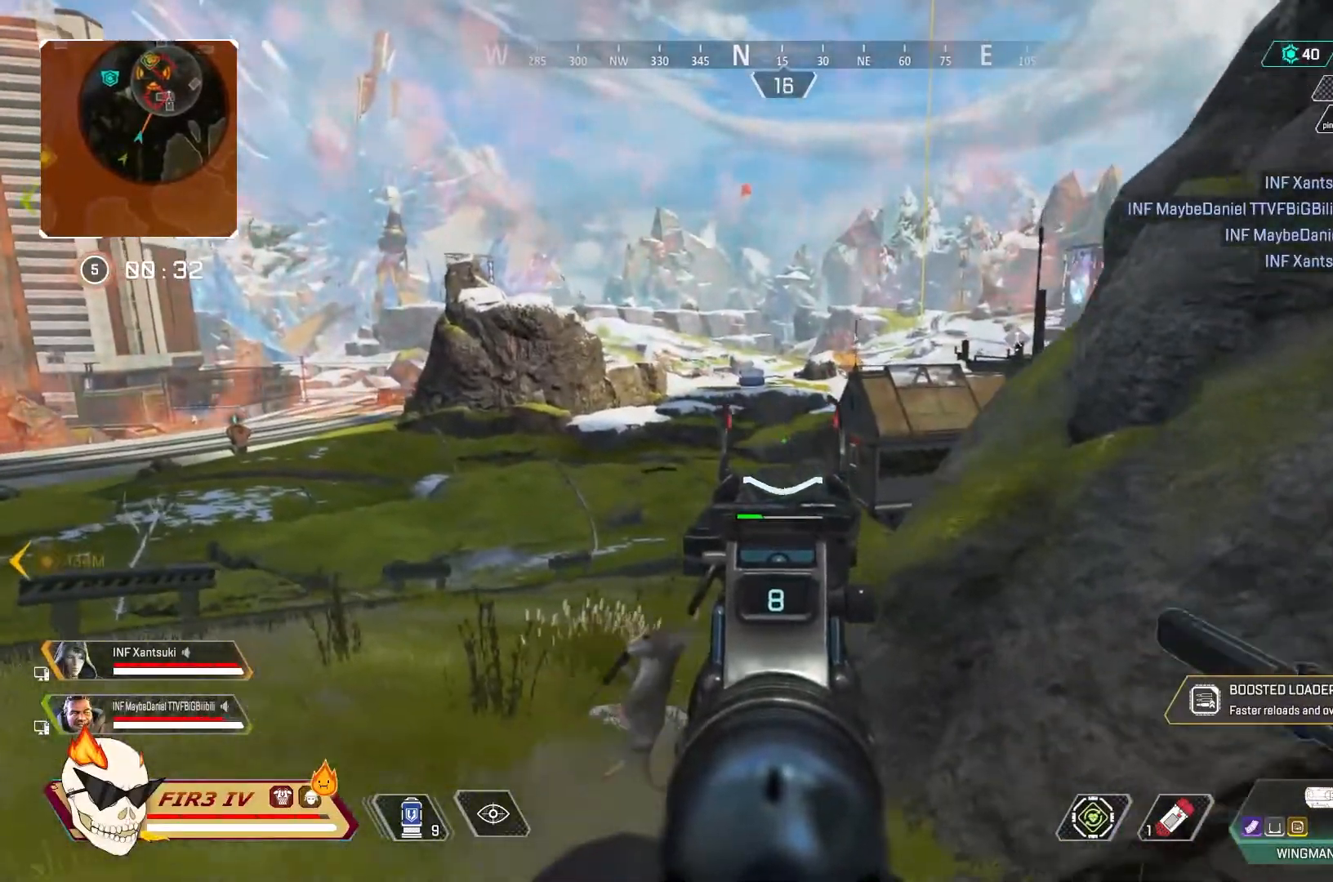
{"buttons": ["L2"], "left_stick": "down-right", "right_stick": "center", "events": [[233, "left_stick", "center"], [433, "left_stick", "down-right"]]}
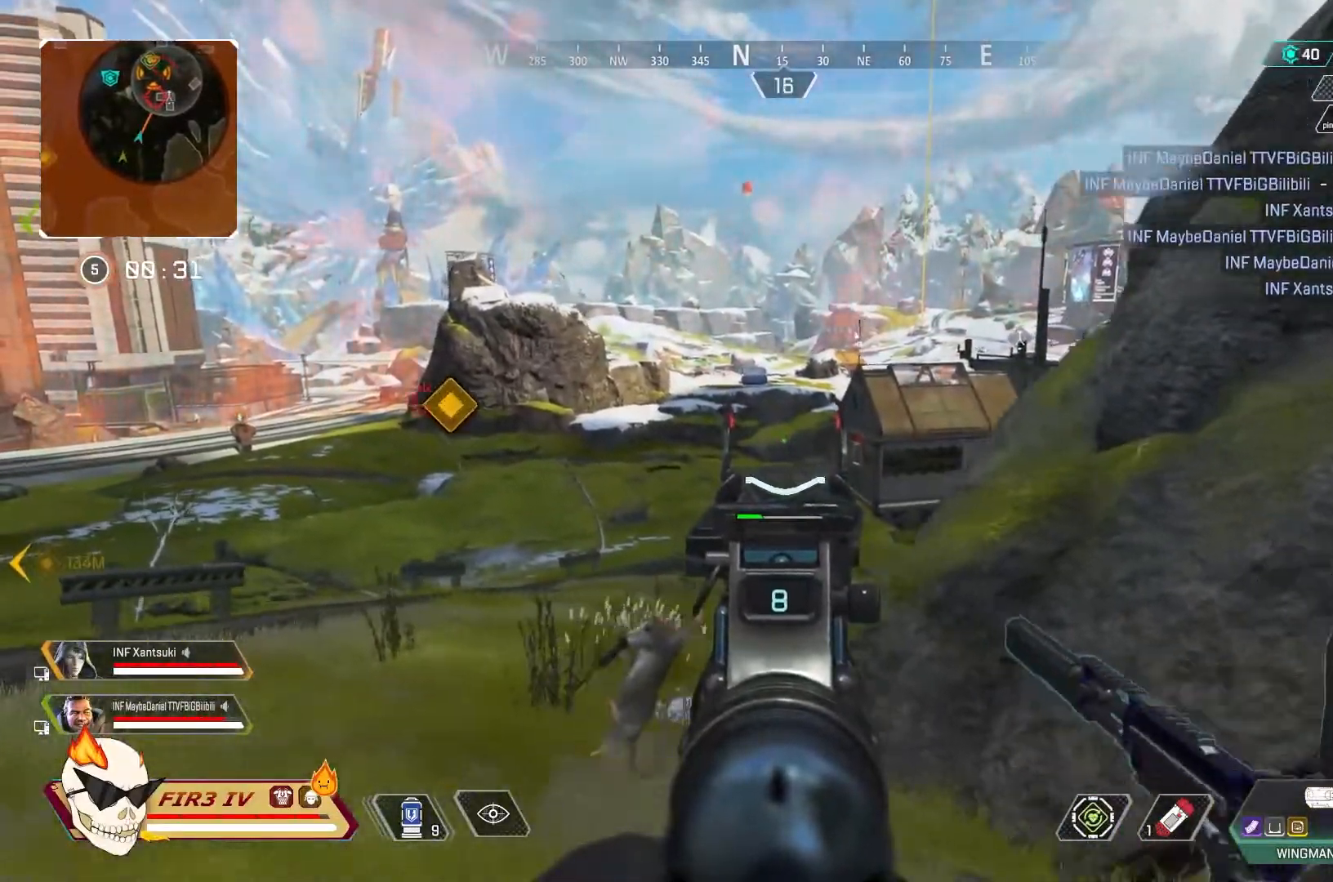
{"buttons": ["L1", "L2"], "left_stick": "left", "right_stick": "center", "events": [[167, "left_stick", "center"], [233, "left_stick", "left"], [300, "L1", "down"]]}
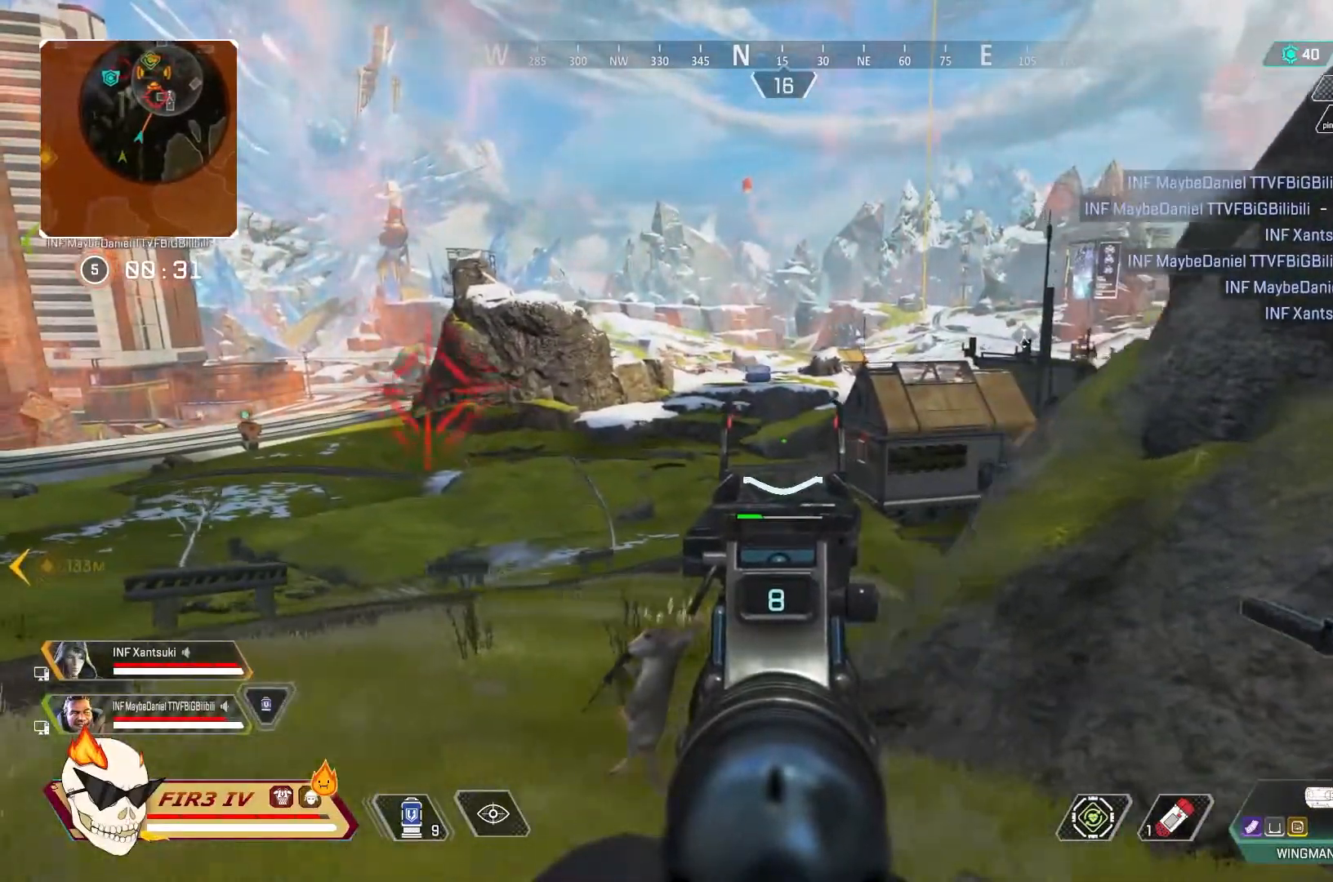
{"buttons": [], "left_stick": "up-left", "right_stick": "left", "events": [[367, "L1", "up"], [400, "left_stick", "up-left"], [400, "right_stick", "left"], [467, "L2", "up"]]}
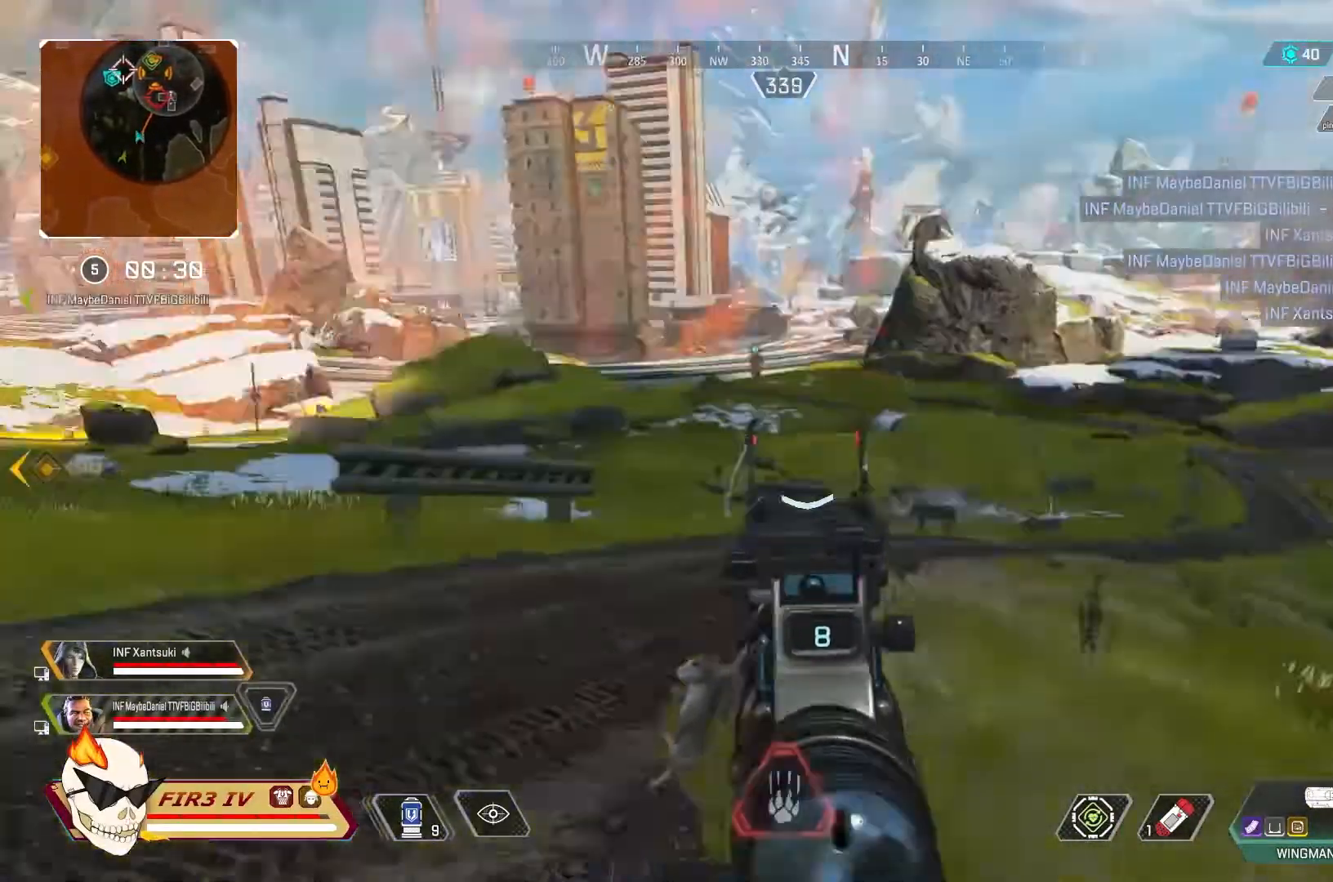
{"buttons": [], "left_stick": "up-left", "right_stick": "center", "events": [[100, "right_stick", "center"], [167, "TRIANGLE", "down"], [433, "TRIANGLE", "up"]]}
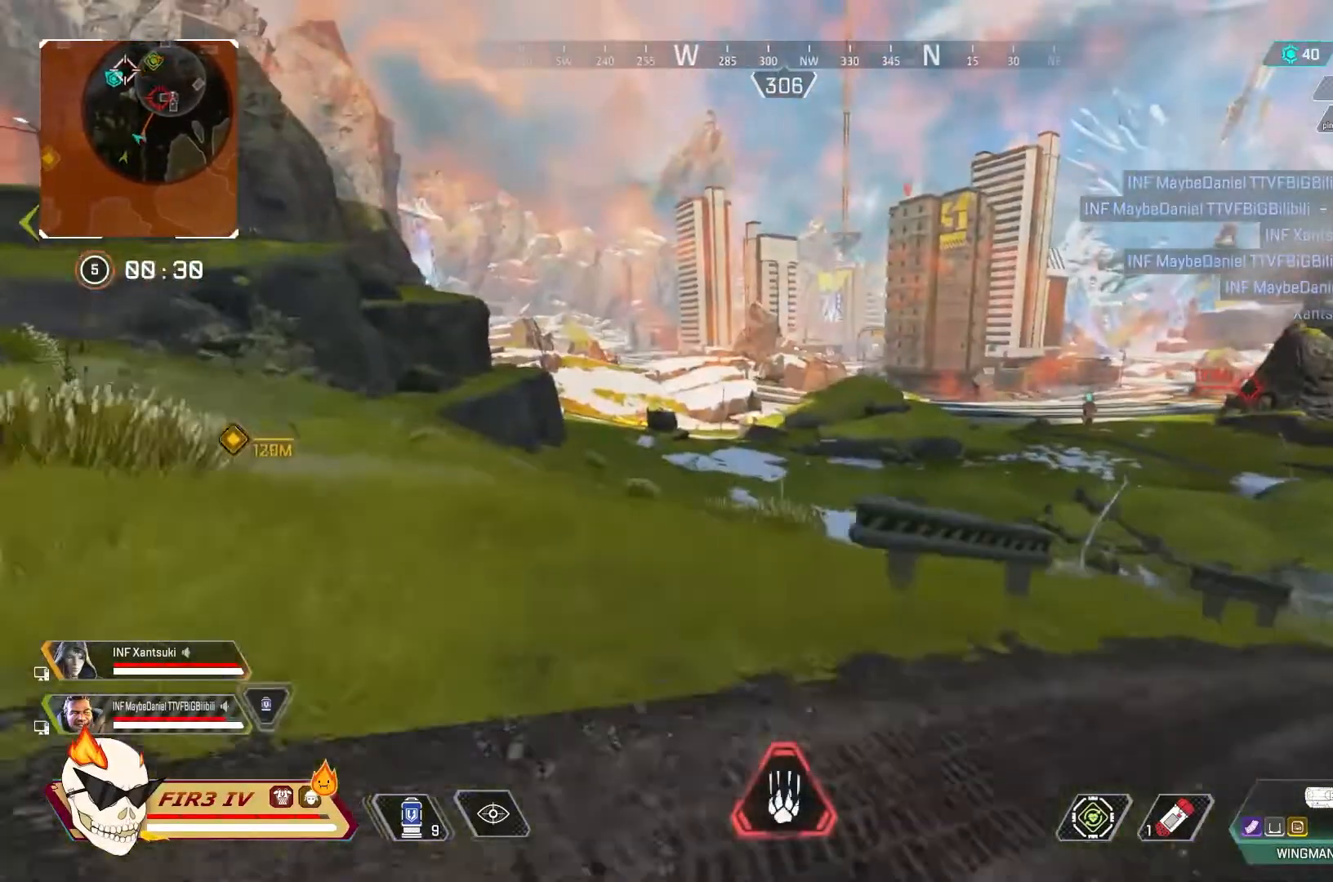
{"buttons": [], "left_stick": "up-left", "right_stick": "center", "events": []}
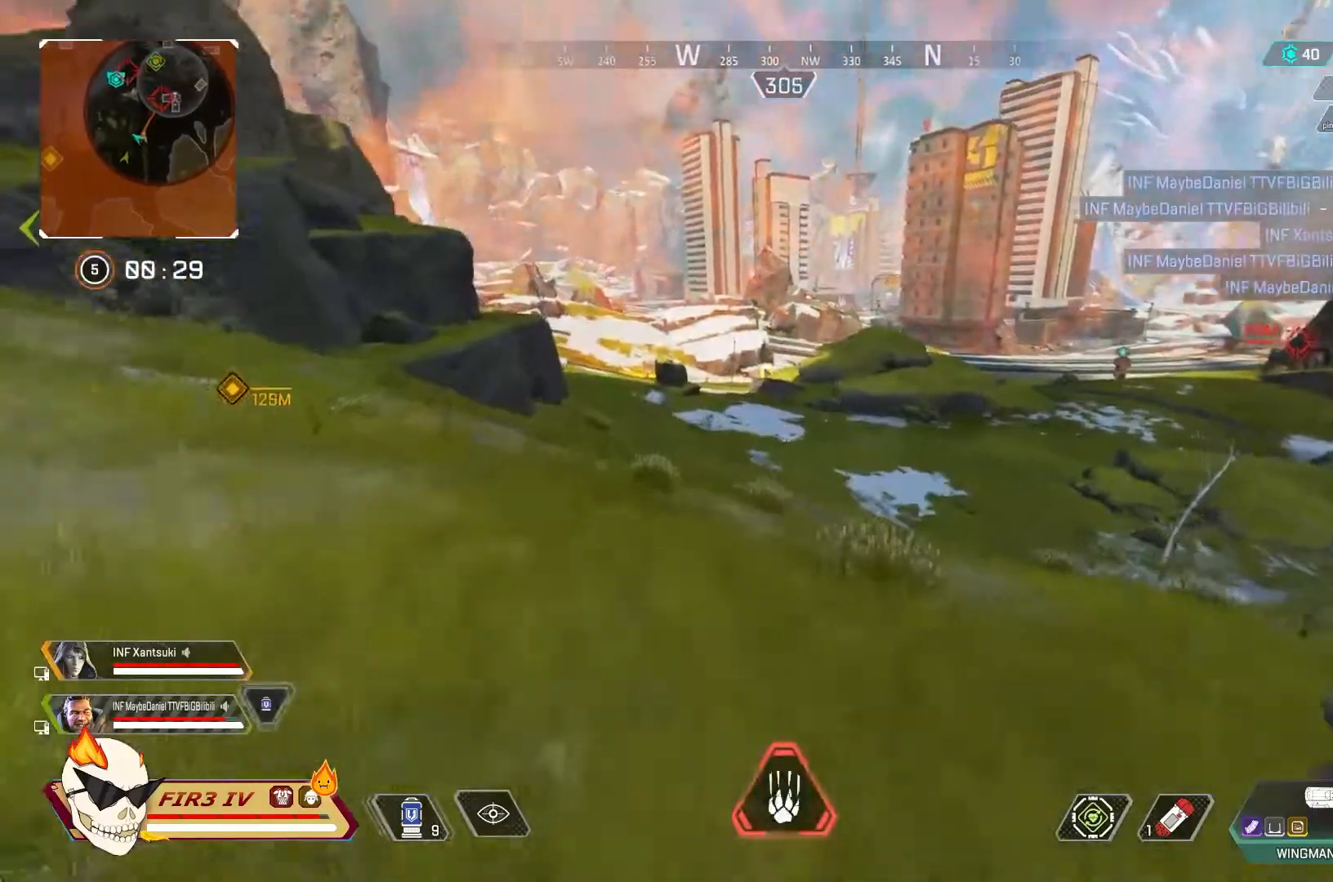
{"buttons": ["CROSS"], "left_stick": "up-left", "right_stick": "center", "events": [[400, "CROSS", "down"]]}